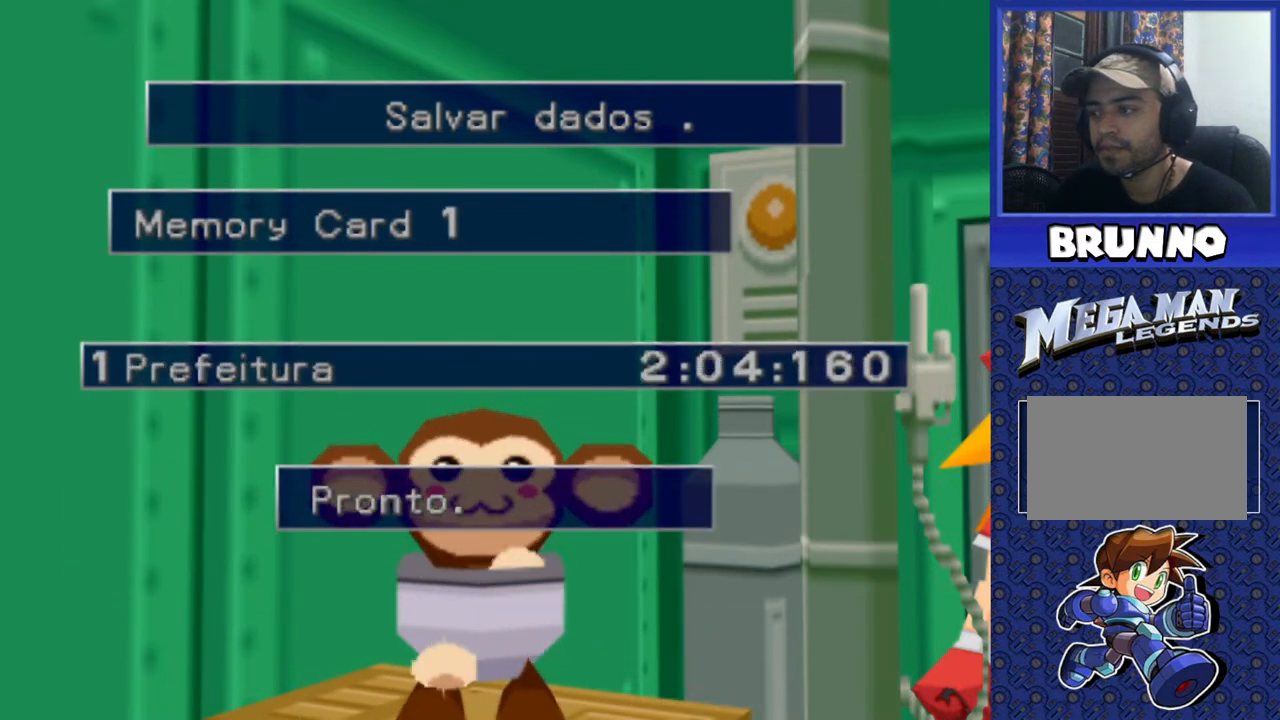
Gameplay with a controller (PlayStation layout); each line is a JSON object with the inputs held at the frame after it. "events" lists button and stick changes between this image and that frame as [ms after this image, input, new state], when the widget could be followed in between. Not read: L3 R3.
{"buttons": ["TRIANGLE"], "events": [[50, "TRIANGLE", "down"], [150, "TRIANGLE", "up"], [433, "TRIANGLE", "down"]]}
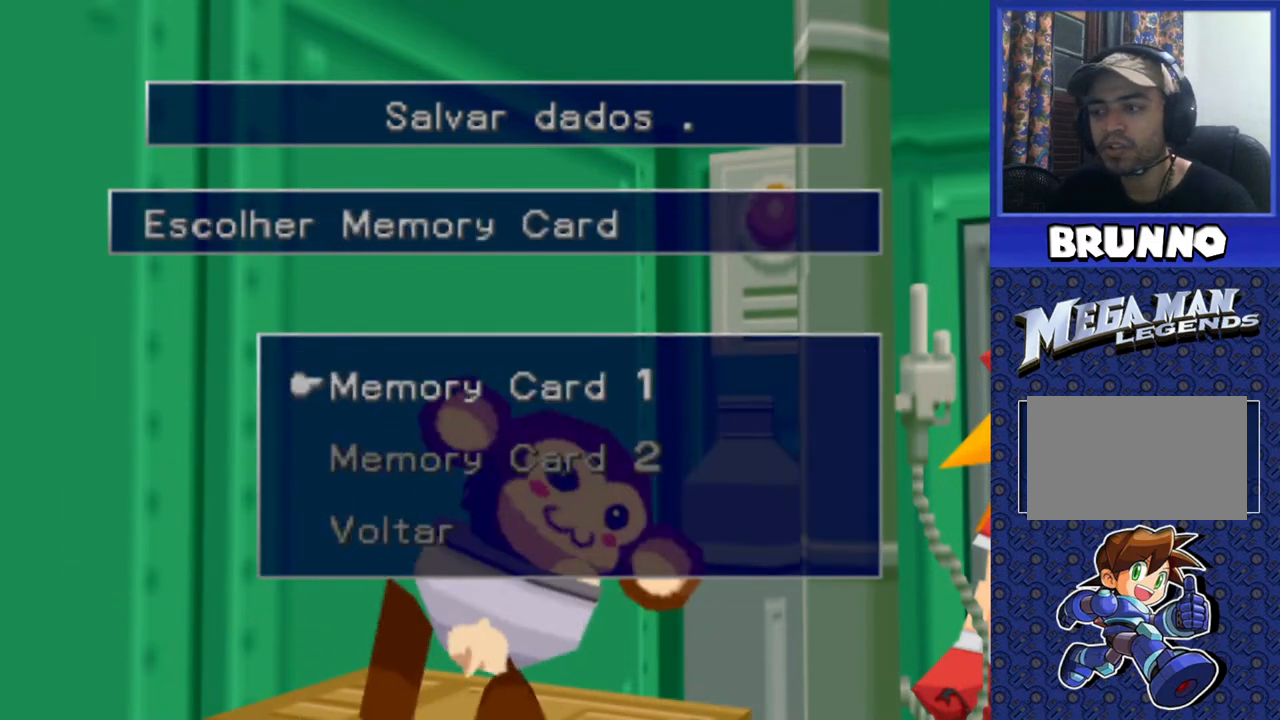
{"buttons": [], "events": [[33, "TRIANGLE", "up"], [483, "TRIANGLE", "down"], [500, "TRIANGLE", "up"]]}
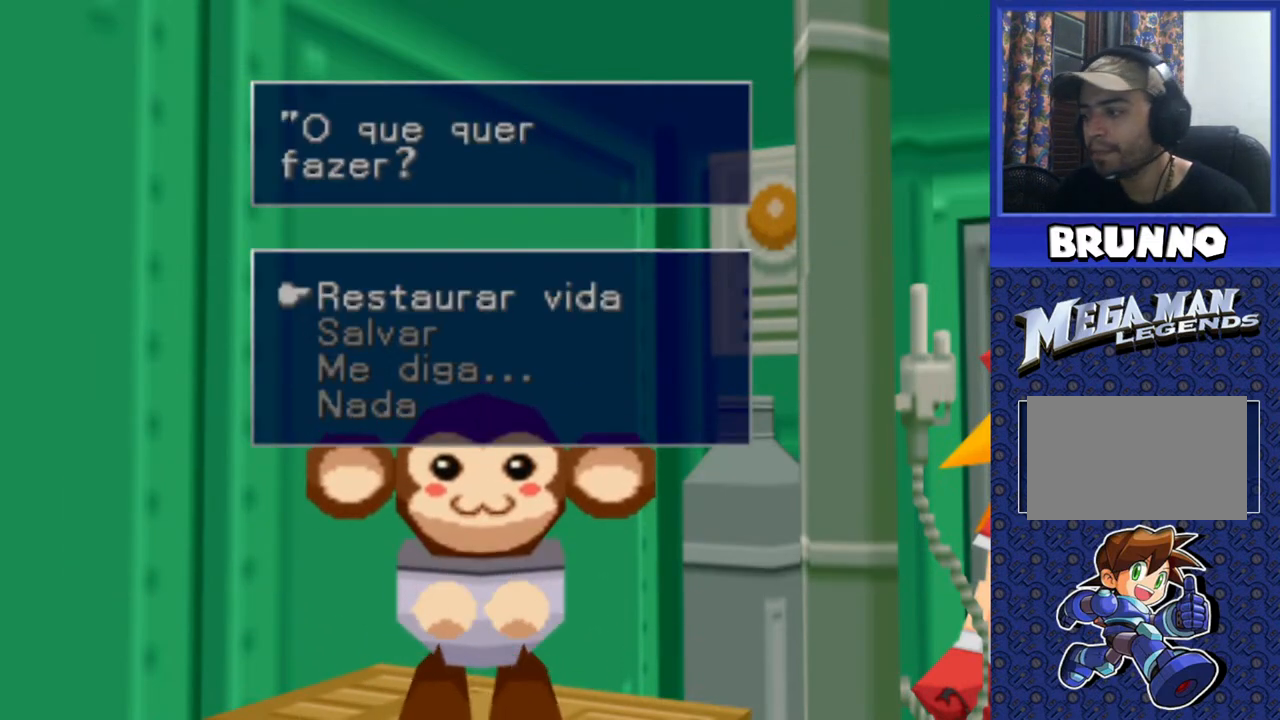
{"buttons": ["TRIANGLE"], "events": [[267, "TRIANGLE", "down"], [367, "TRIANGLE", "up"], [483, "TRIANGLE", "down"]]}
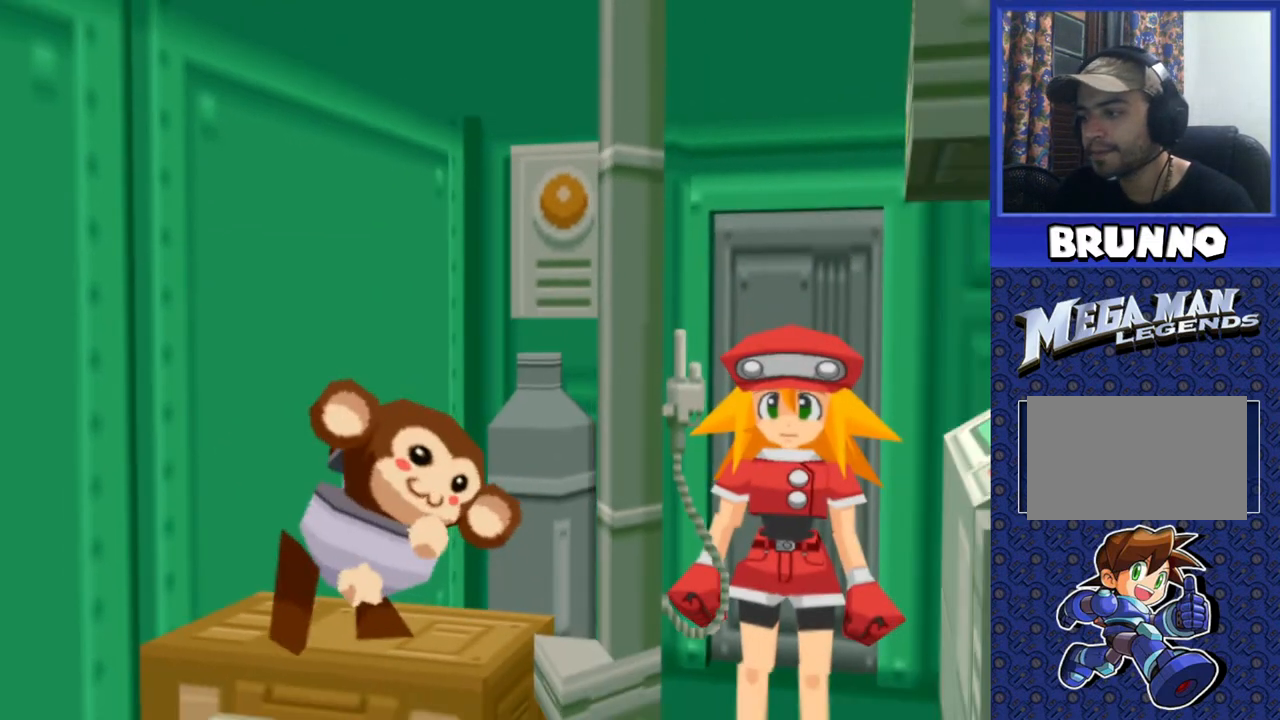
{"buttons": ["TRIANGLE"], "events": [[67, "TRIANGLE", "up"], [467, "TRIANGLE", "down"]]}
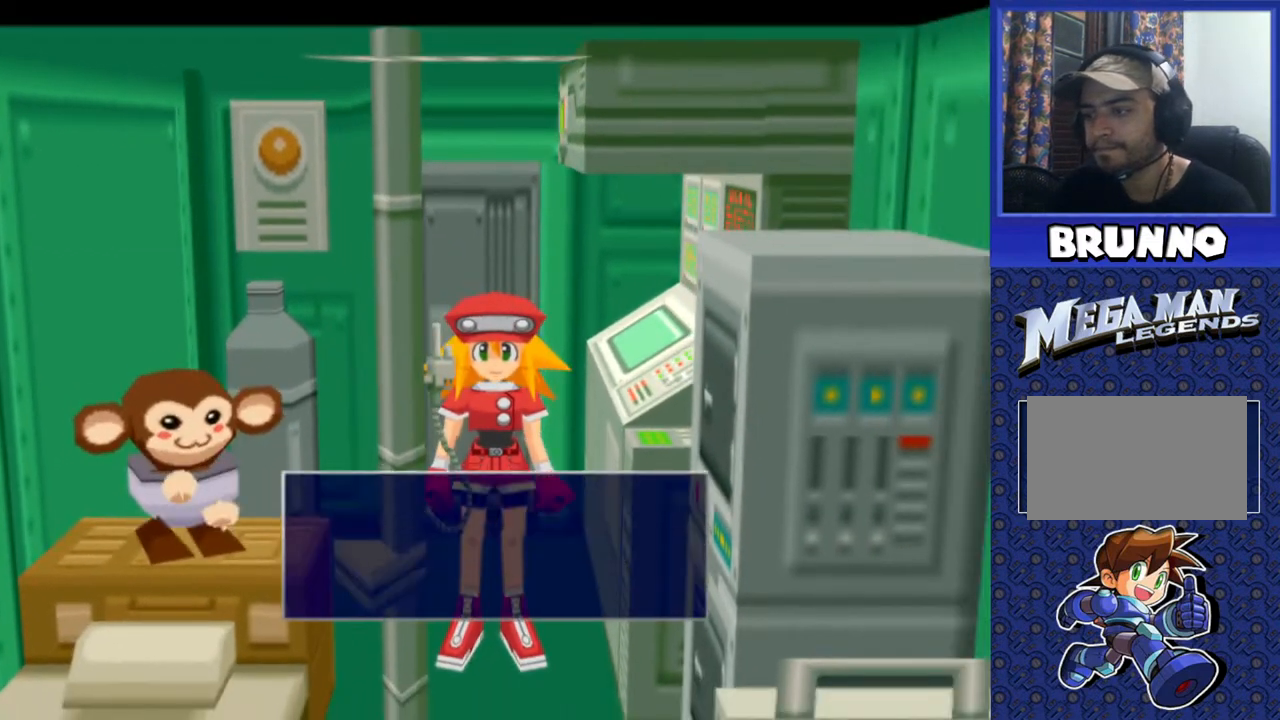
{"buttons": [], "events": [[83, "TRIANGLE", "up"], [267, "TRIANGLE", "down"], [383, "TRIANGLE", "up"]]}
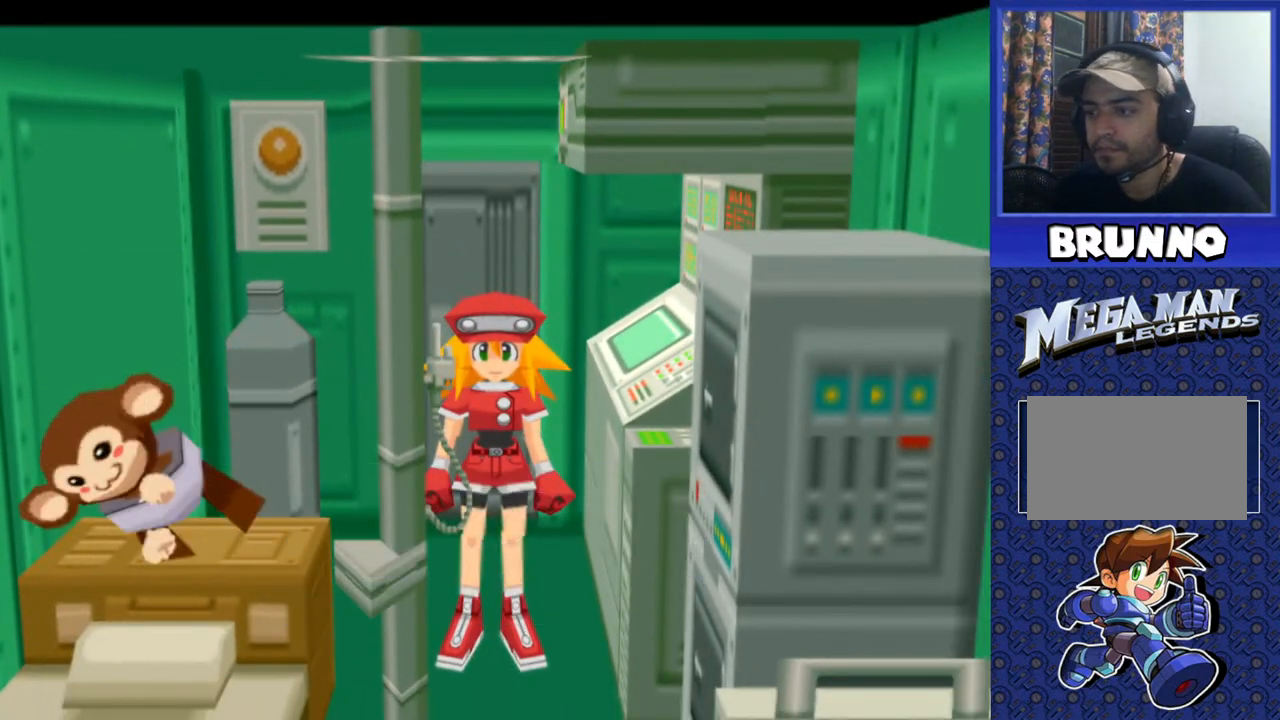
{"buttons": [], "events": []}
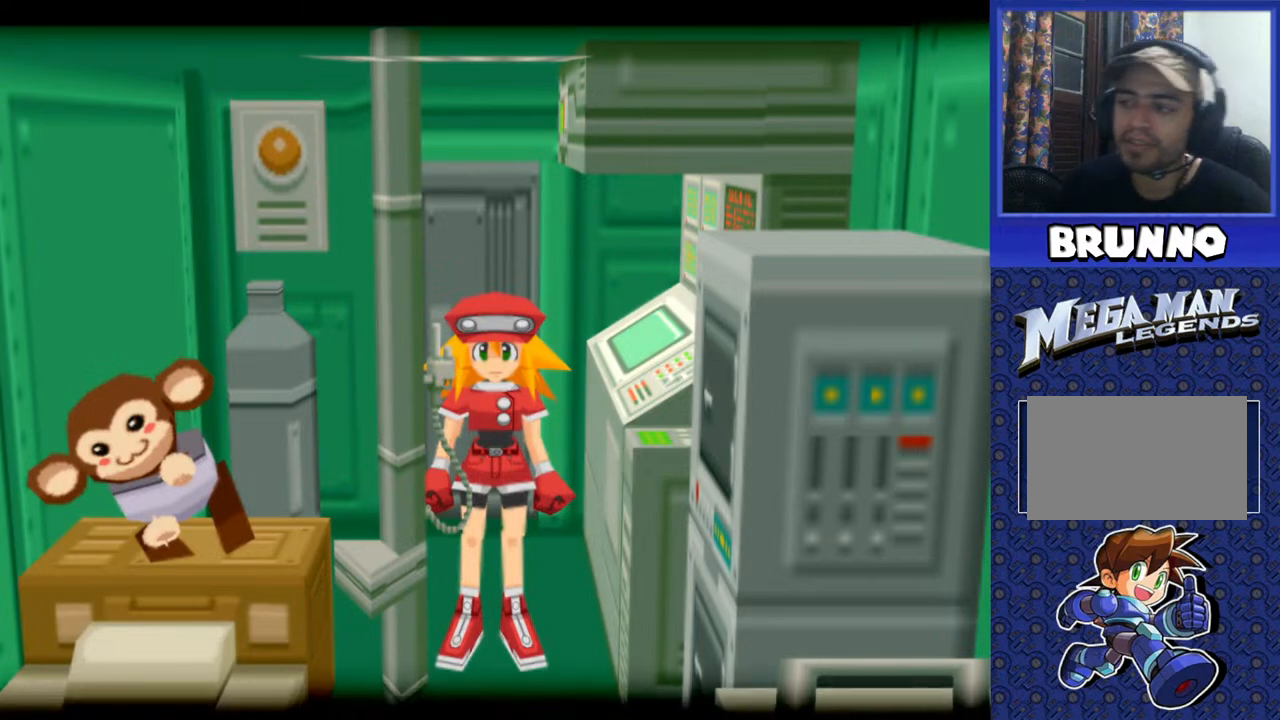
{"buttons": [], "events": []}
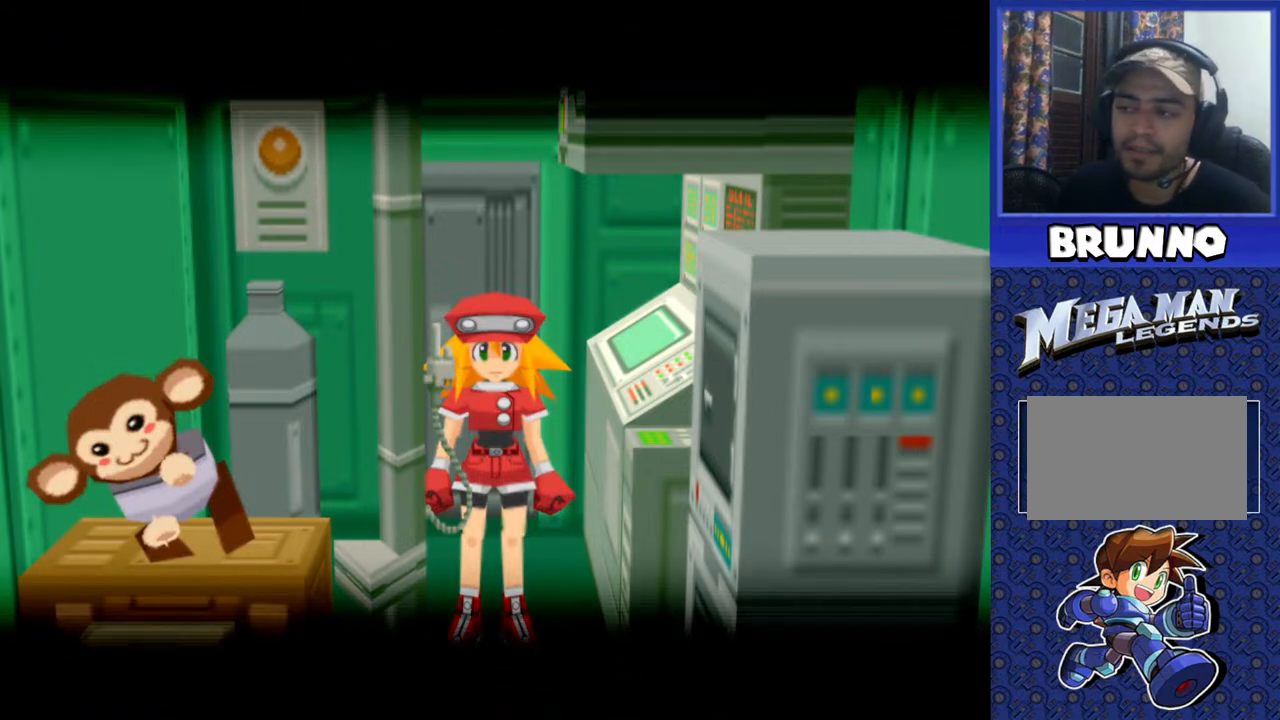
{"buttons": [], "events": []}
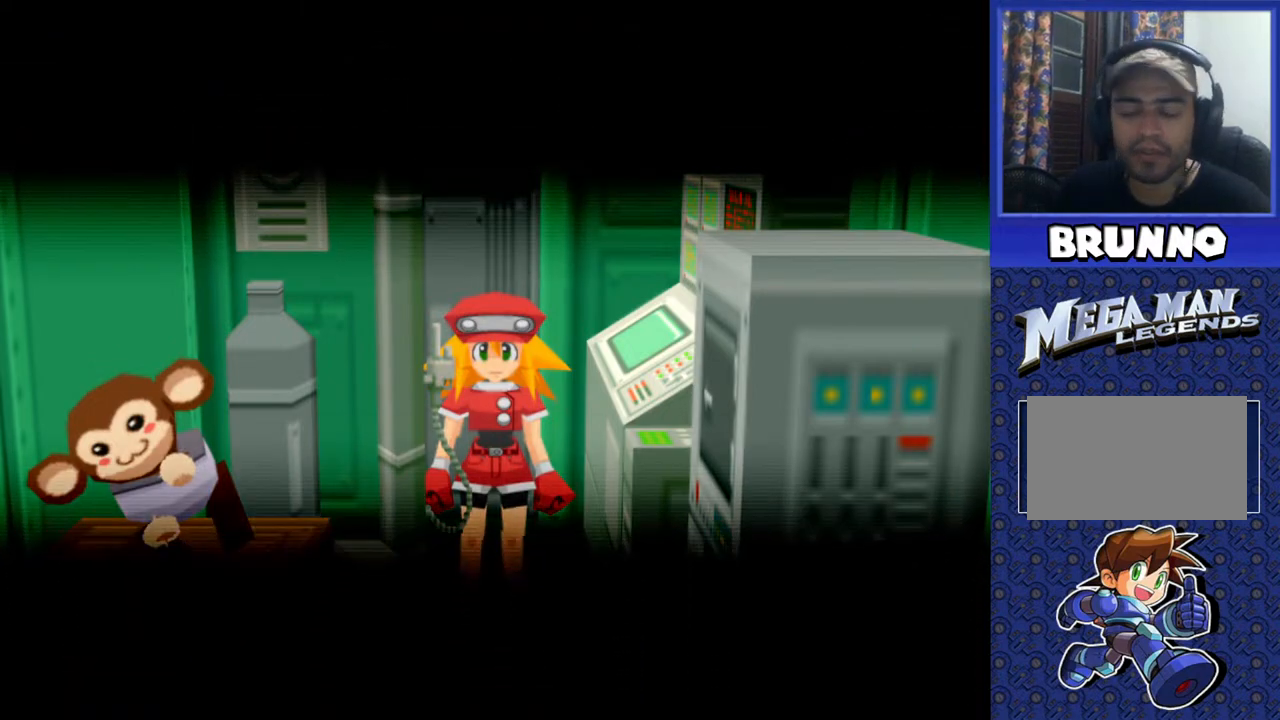
{"buttons": [], "events": []}
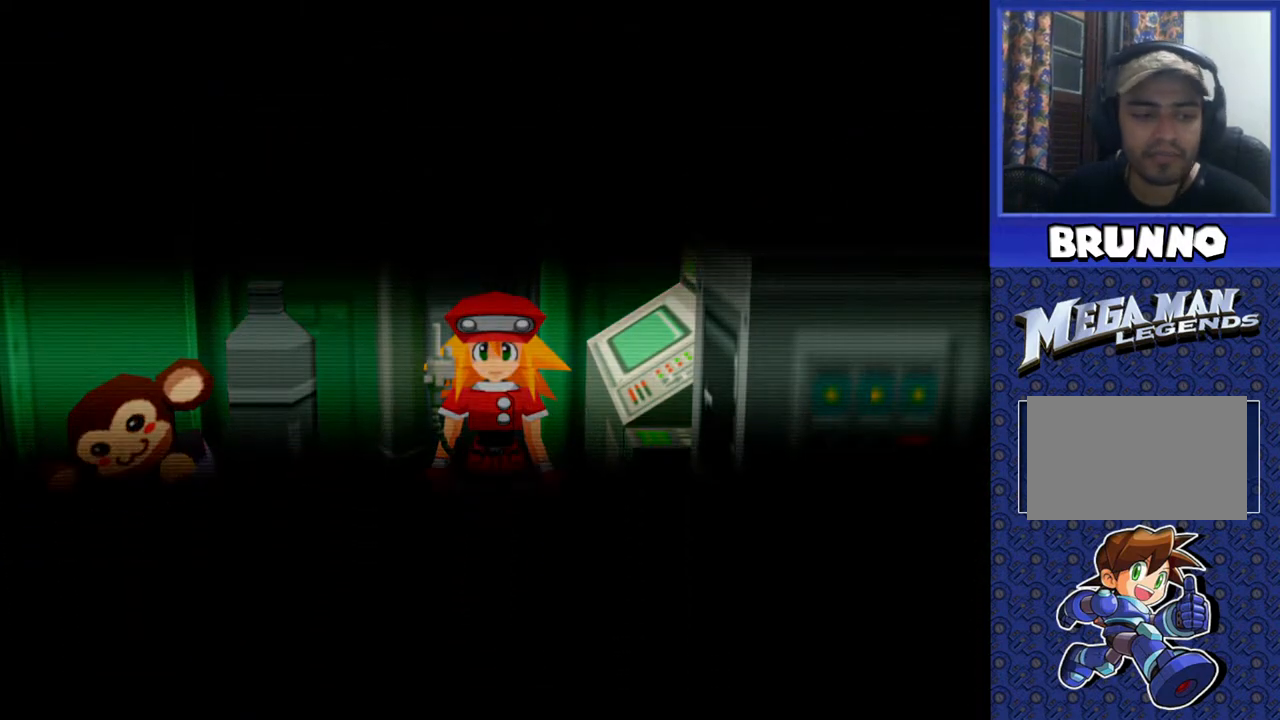
{"buttons": [], "events": []}
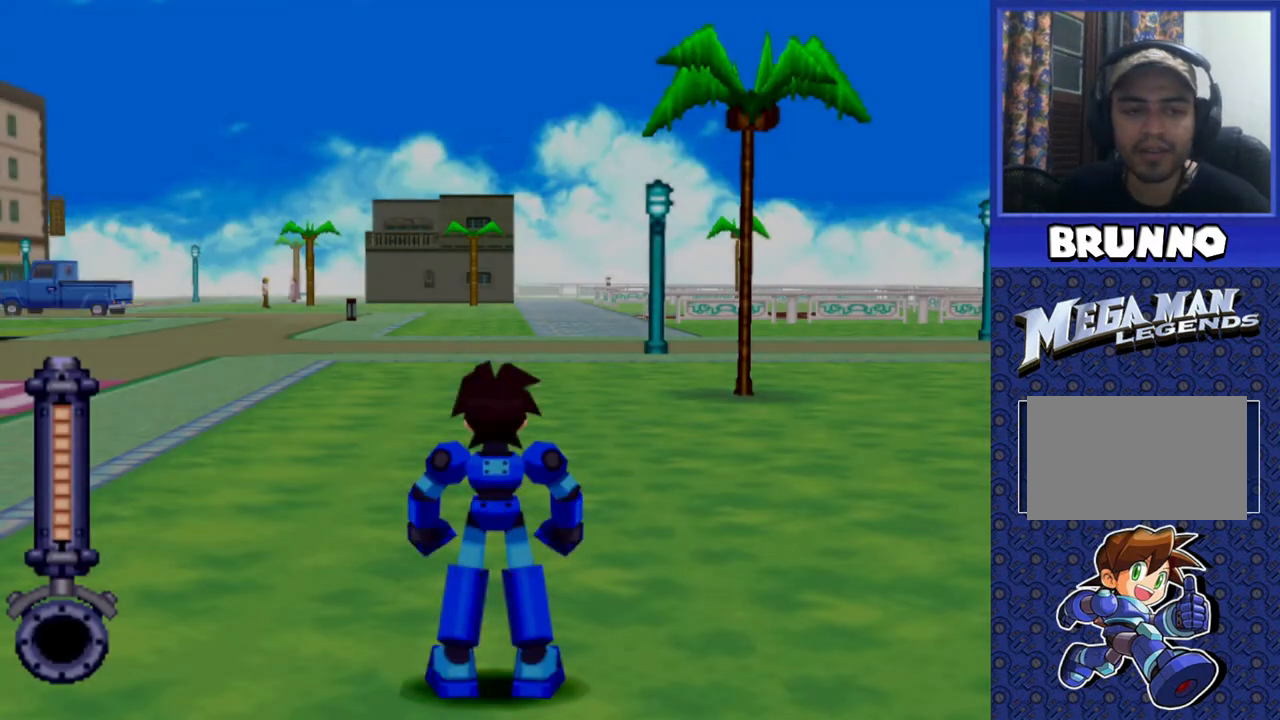
{"buttons": [], "events": []}
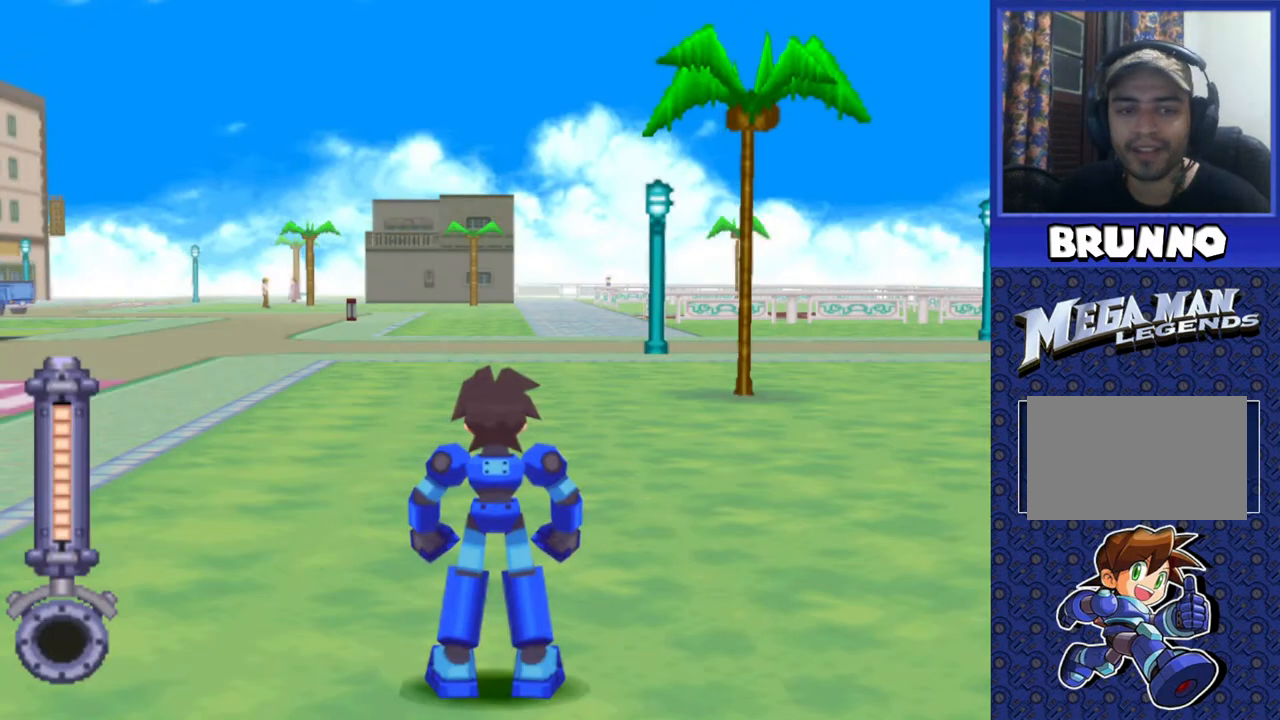
{"buttons": ["DPAD_UP"], "events": [[417, "DPAD_UP", "down"]]}
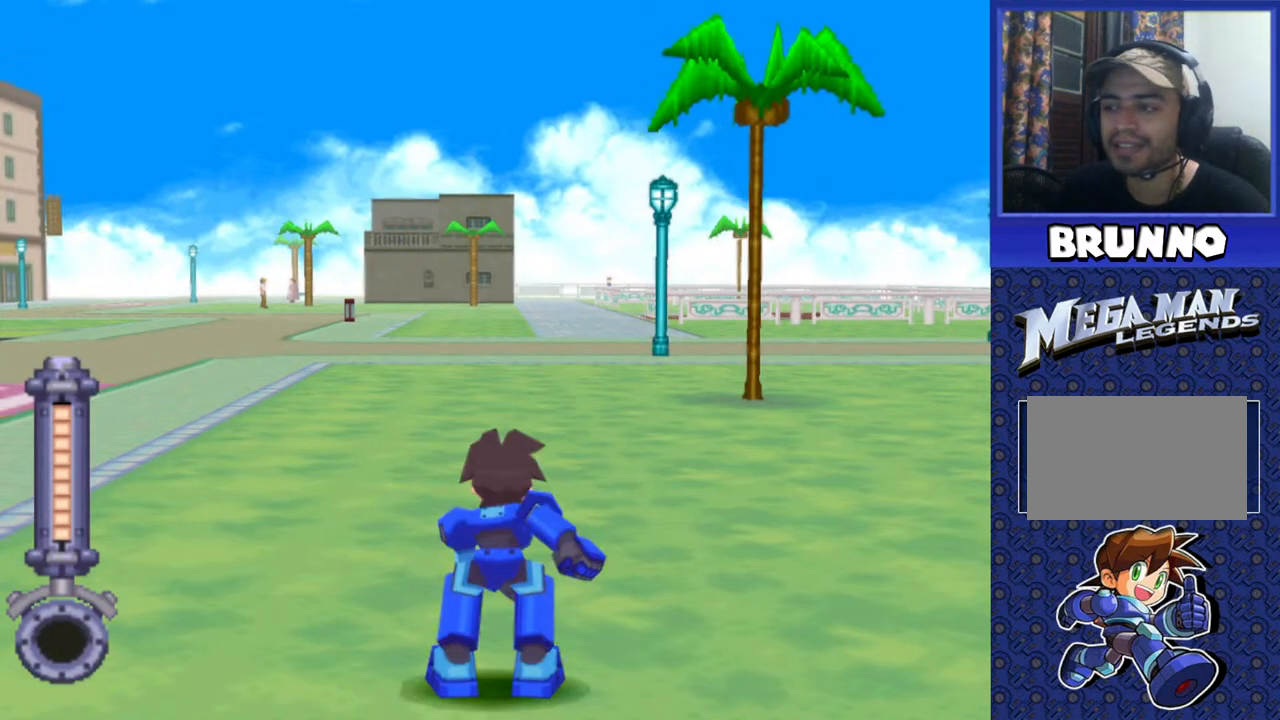
{"buttons": ["DPAD_UP"], "events": []}
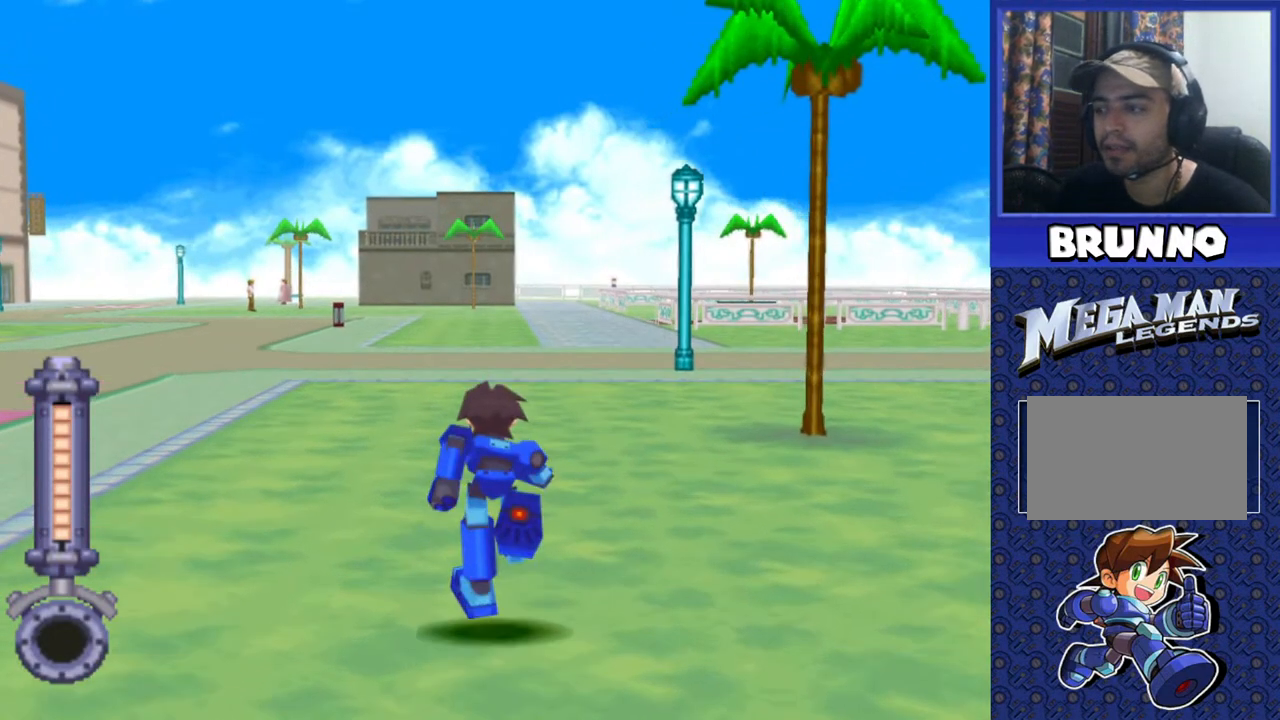
{"buttons": [], "events": [[150, "DPAD_UP", "up"]]}
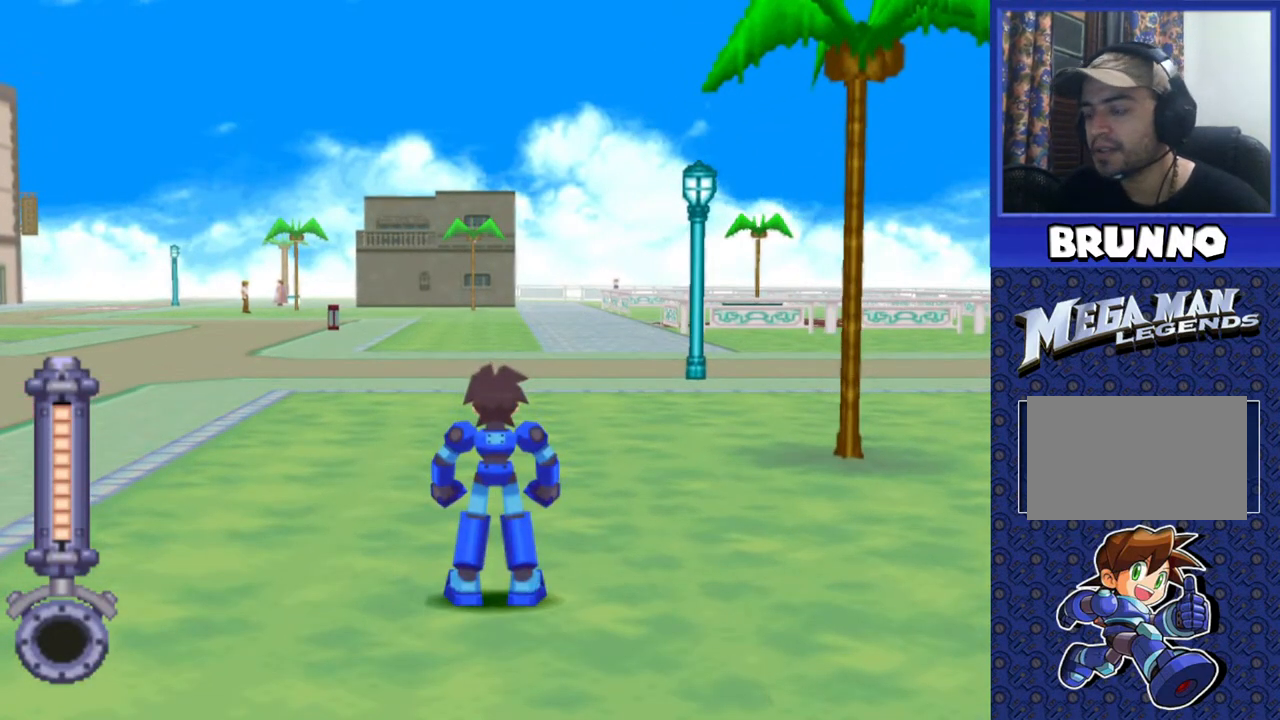
{"buttons": [], "events": []}
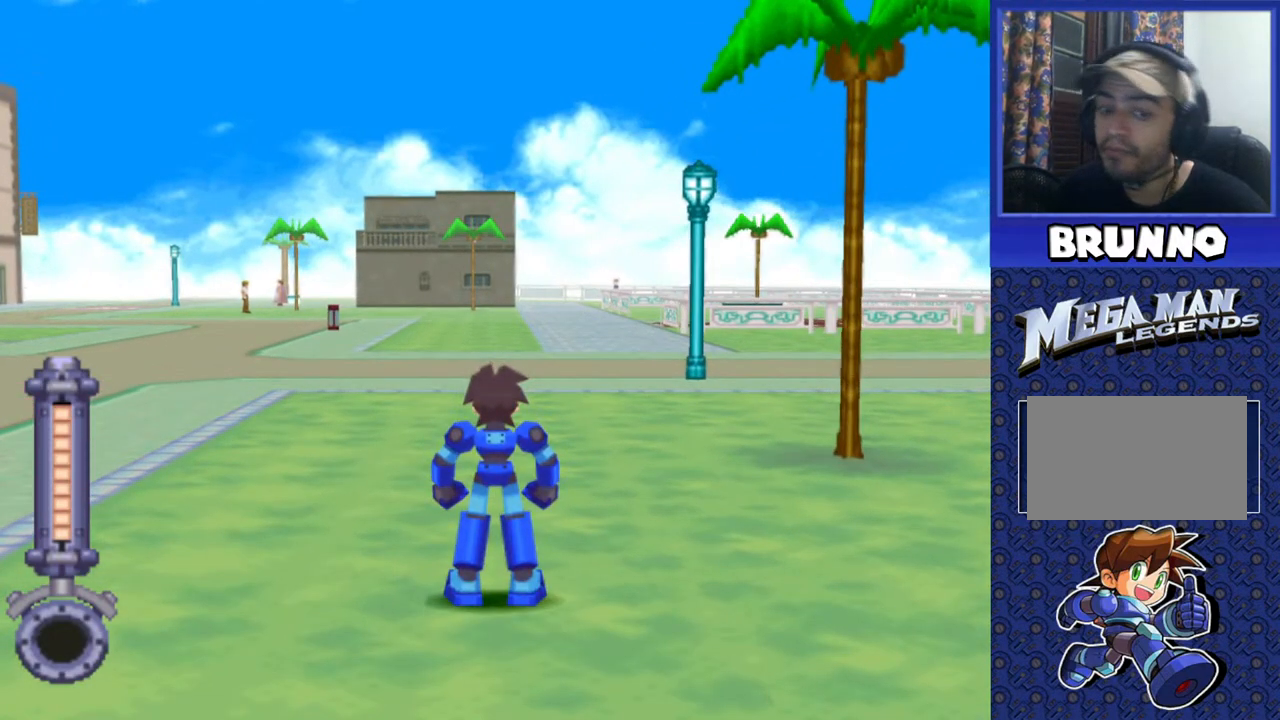
{"buttons": ["DPAD_UP"], "events": [[317, "DPAD_UP", "down"]]}
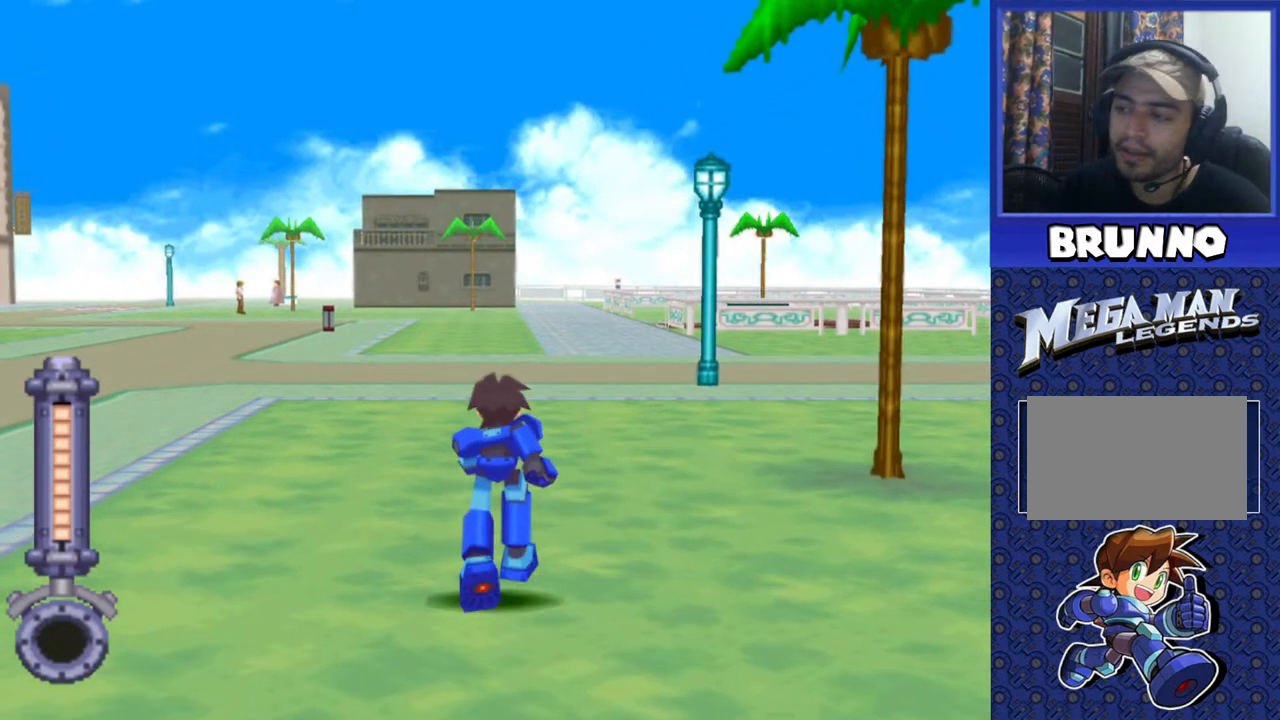
{"buttons": [], "events": [[17, "DPAD_UP", "up"], [267, "START", "down"], [383, "START", "up"]]}
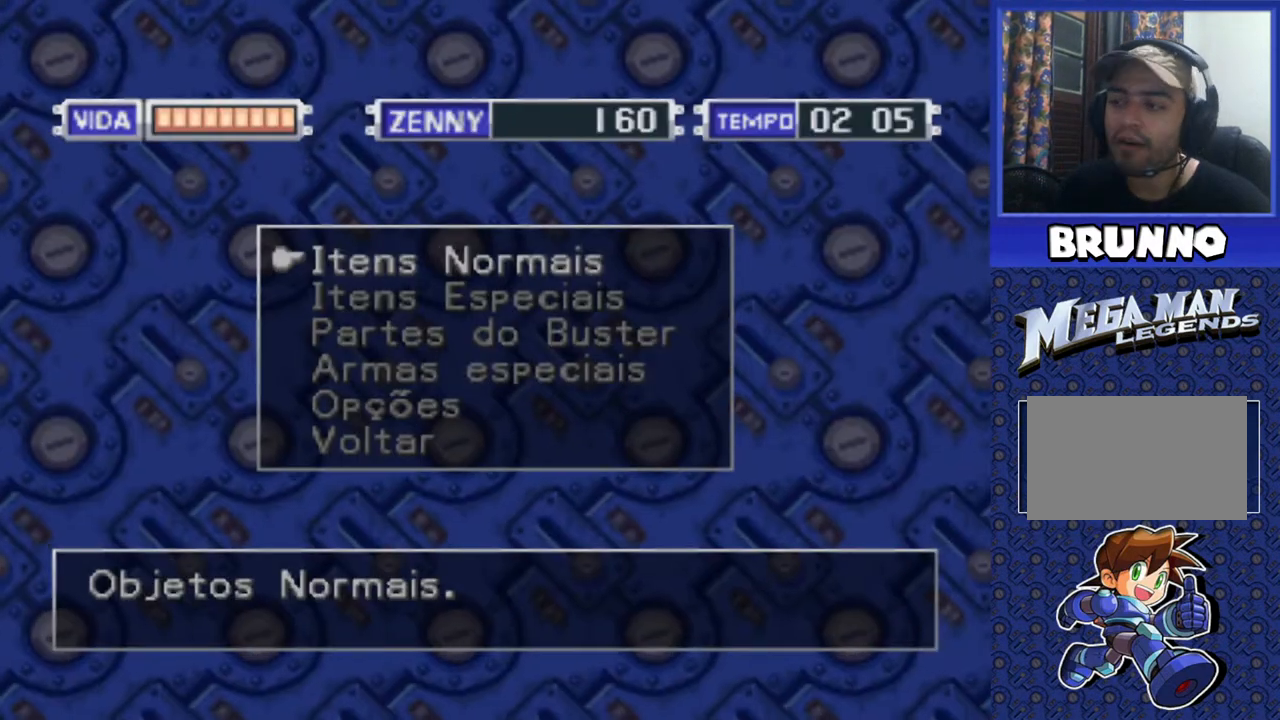
{"buttons": [], "events": []}
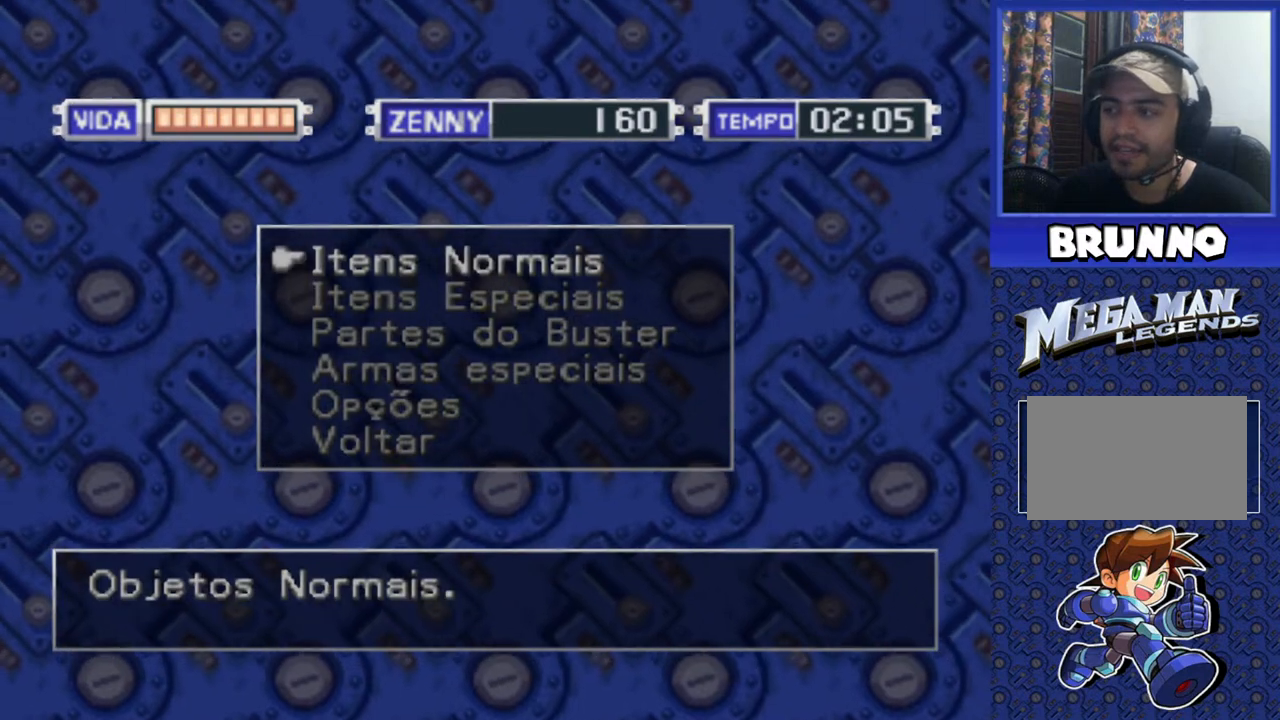
{"buttons": [], "events": [[300, "START", "down"], [450, "START", "up"]]}
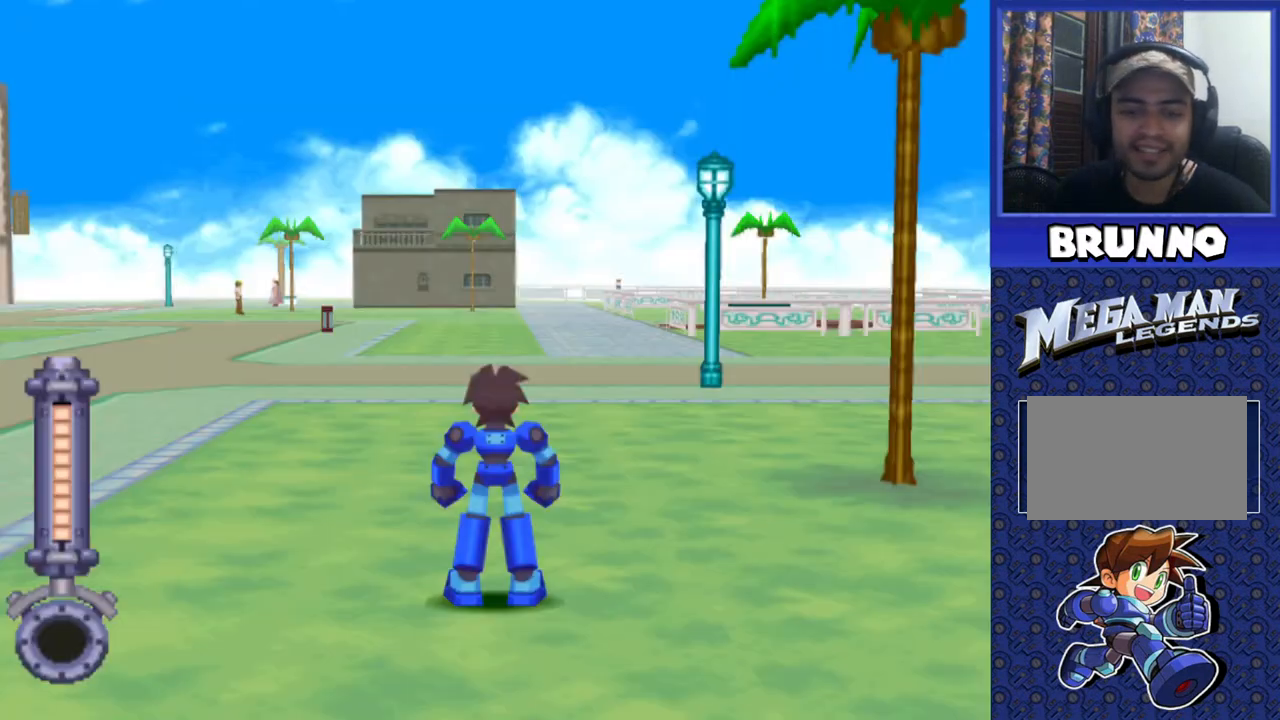
{"buttons": [], "events": []}
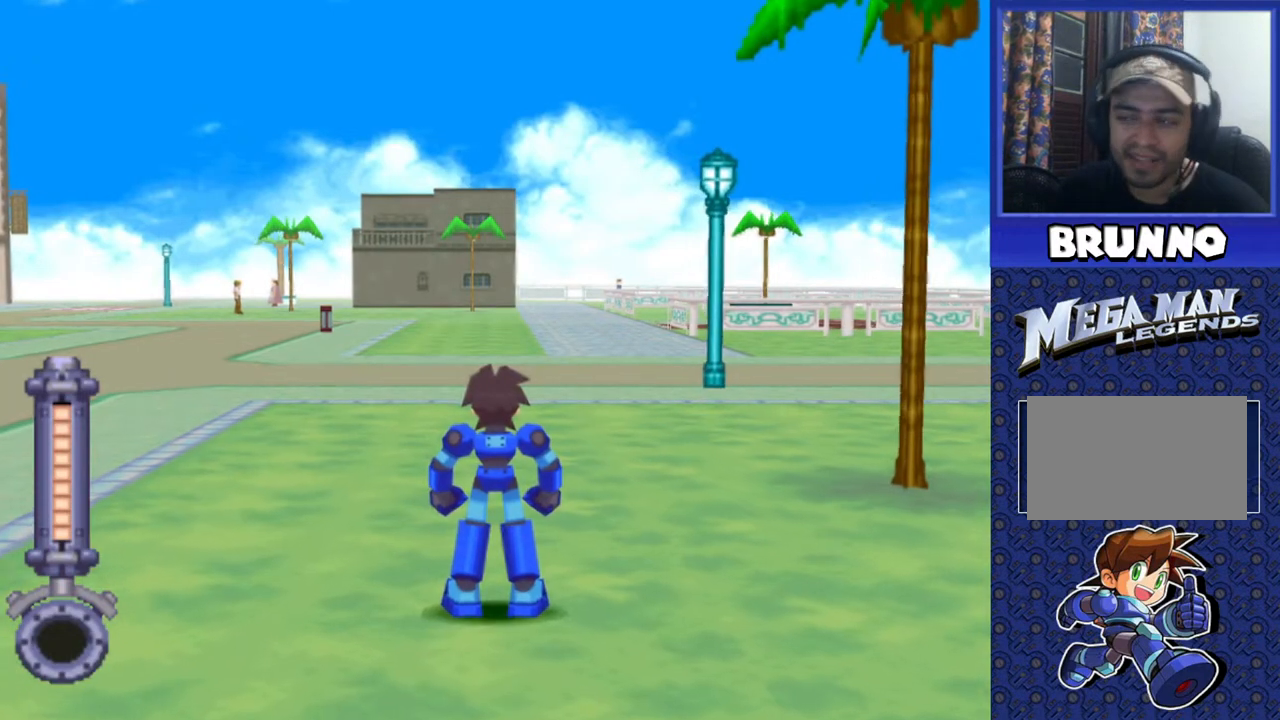
{"buttons": [], "events": []}
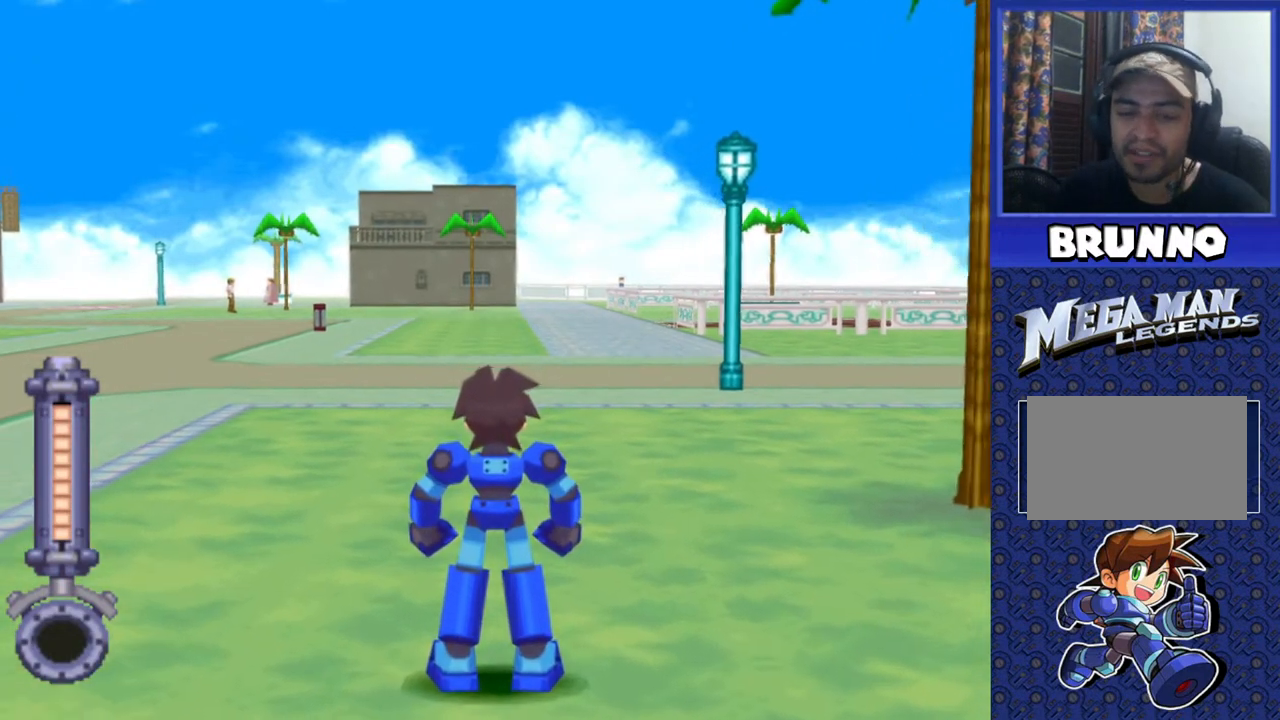
{"buttons": [], "events": []}
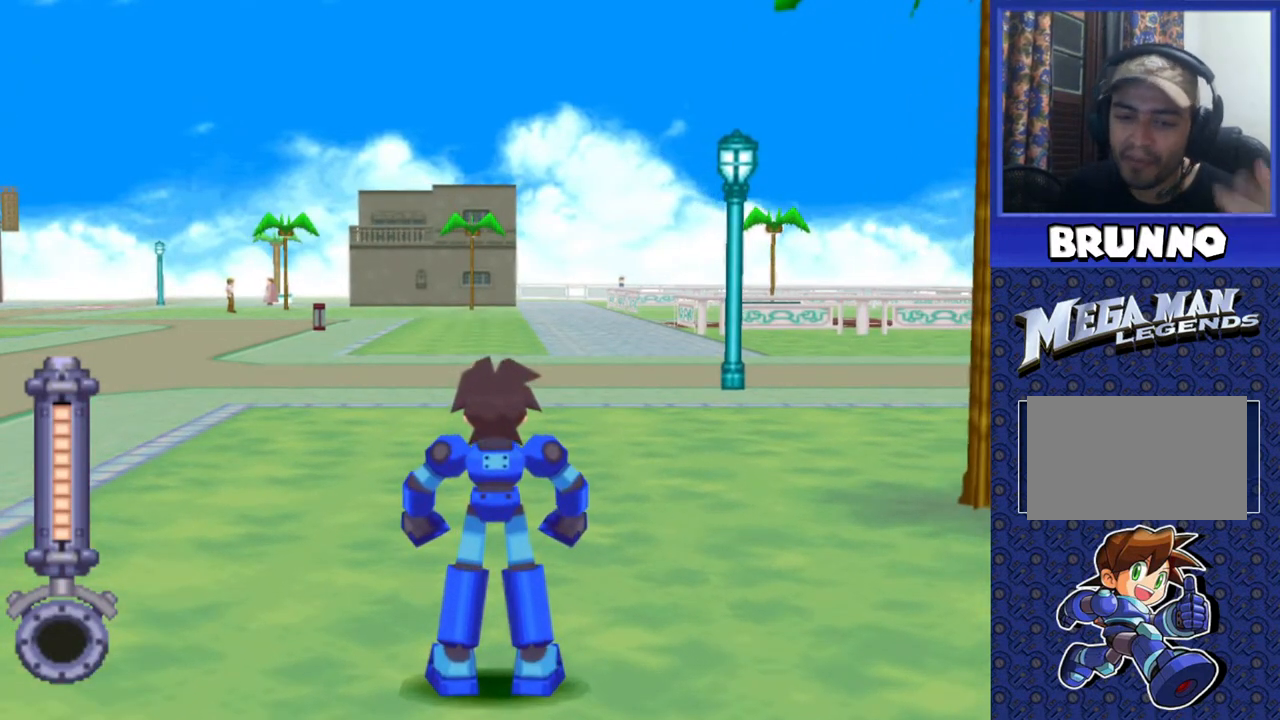
{"buttons": ["START"], "events": [[400, "START", "down"]]}
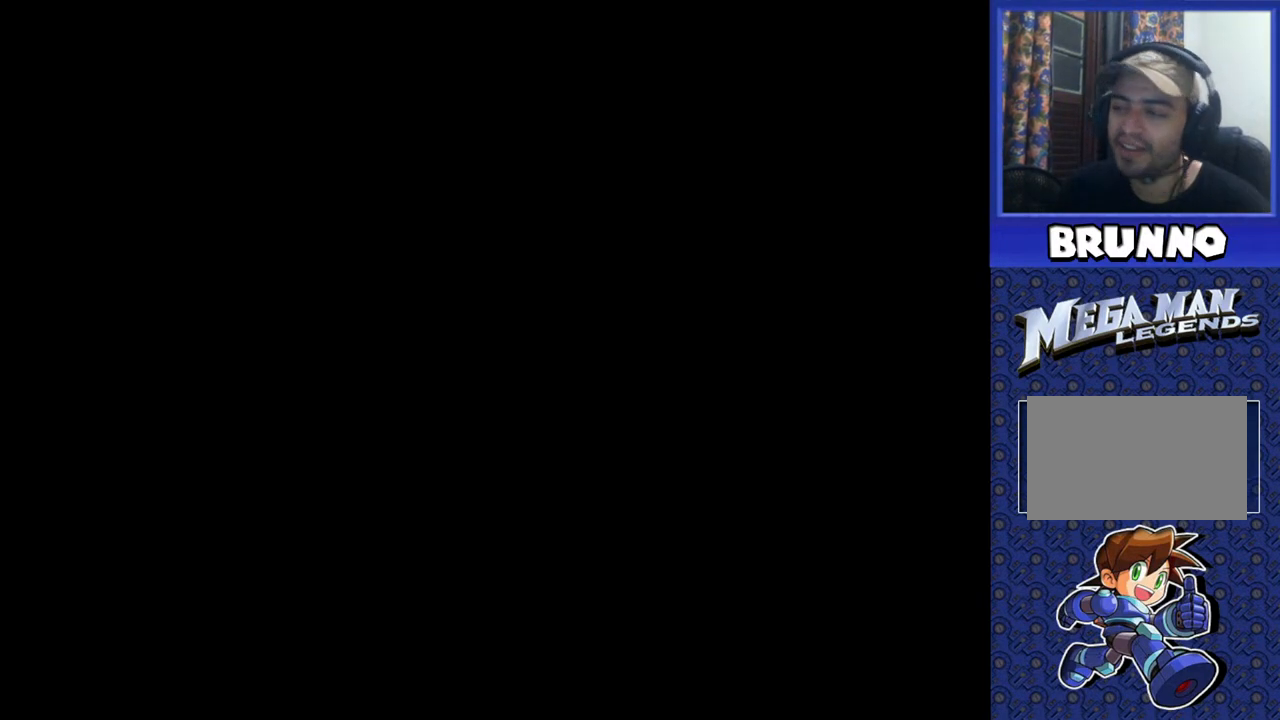
{"buttons": [], "events": [[50, "START", "up"], [400, "DPAD_DOWN", "down"], [500, "DPAD_DOWN", "up"]]}
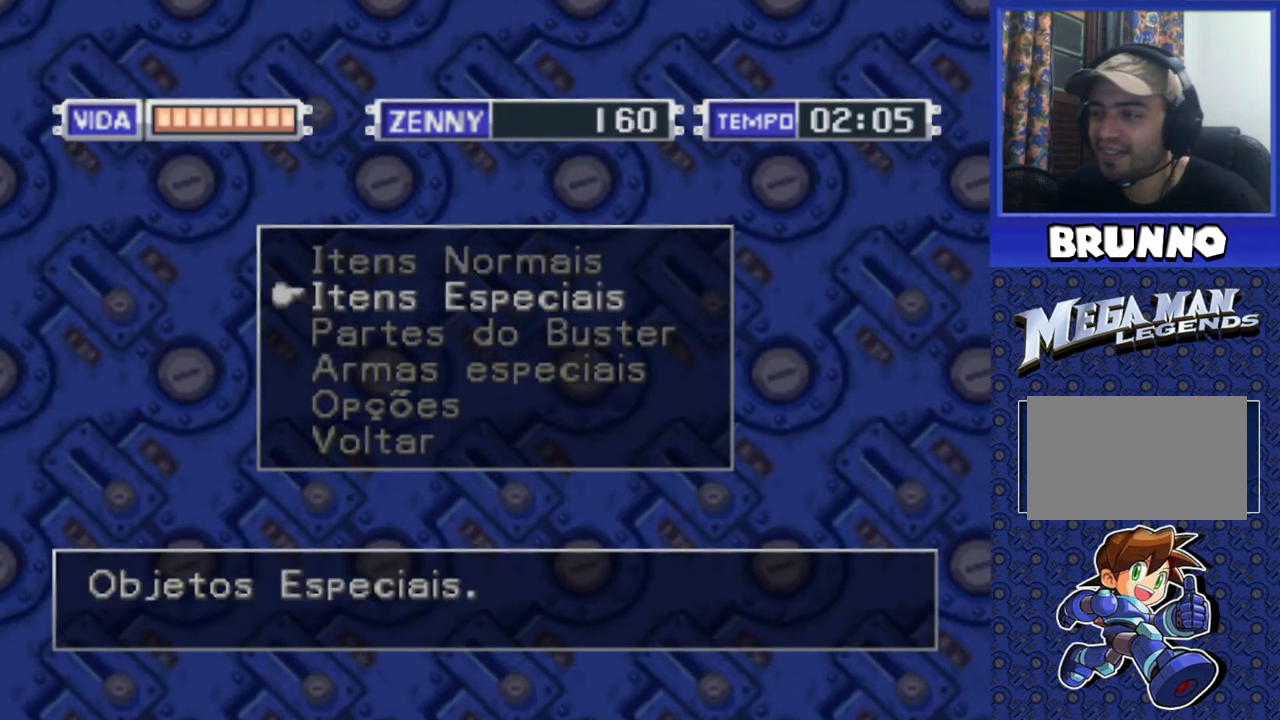
{"buttons": ["CROSS"], "events": [[100, "DPAD_DOWN", "down"], [183, "DPAD_DOWN", "up"], [317, "DPAD_UP", "down"], [433, "DPAD_UP", "up"], [467, "CROSS", "down"]]}
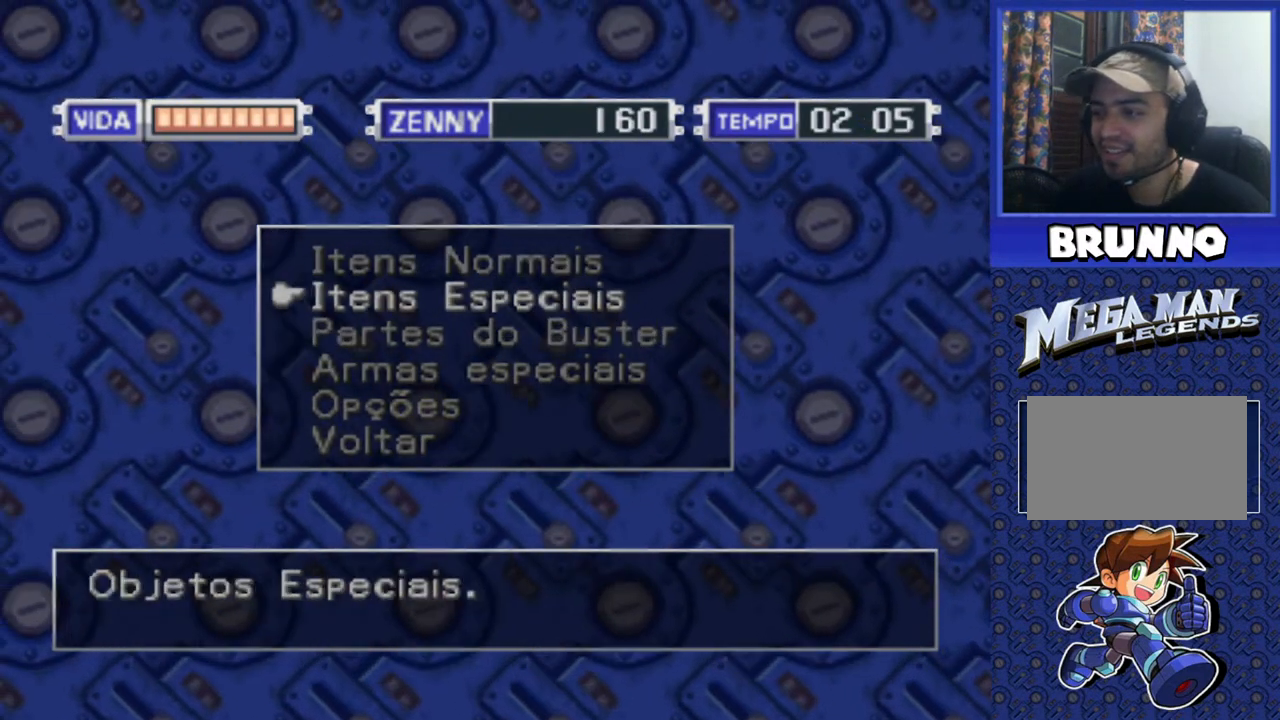
{"buttons": [], "events": [[67, "CROSS", "up"]]}
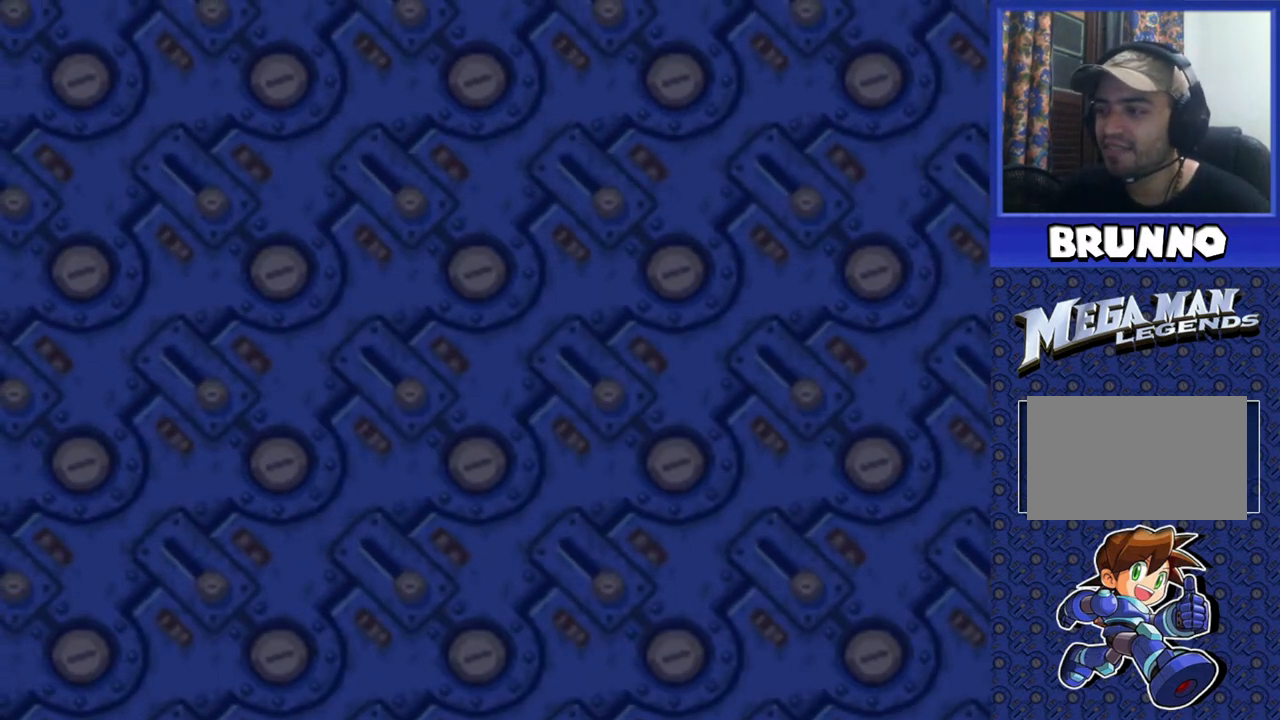
{"buttons": [], "events": [[400, "DPAD_RIGHT", "down"], [483, "DPAD_RIGHT", "up"]]}
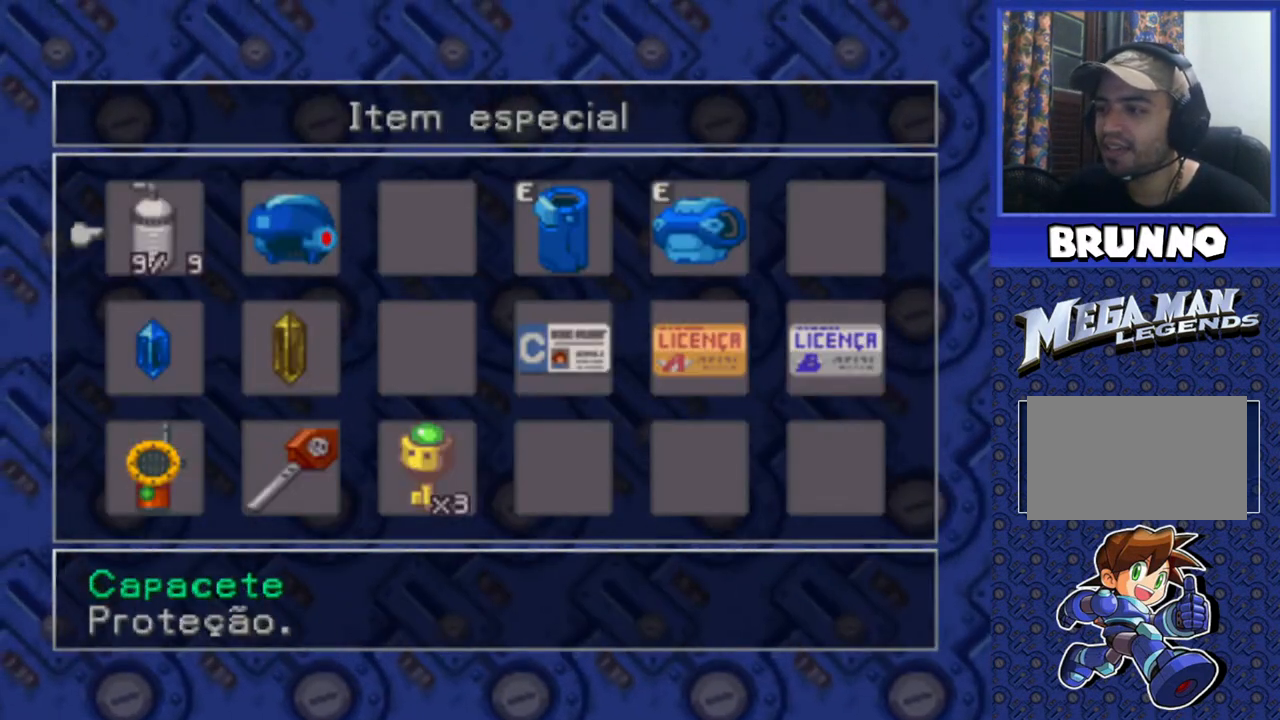
{"buttons": [], "events": []}
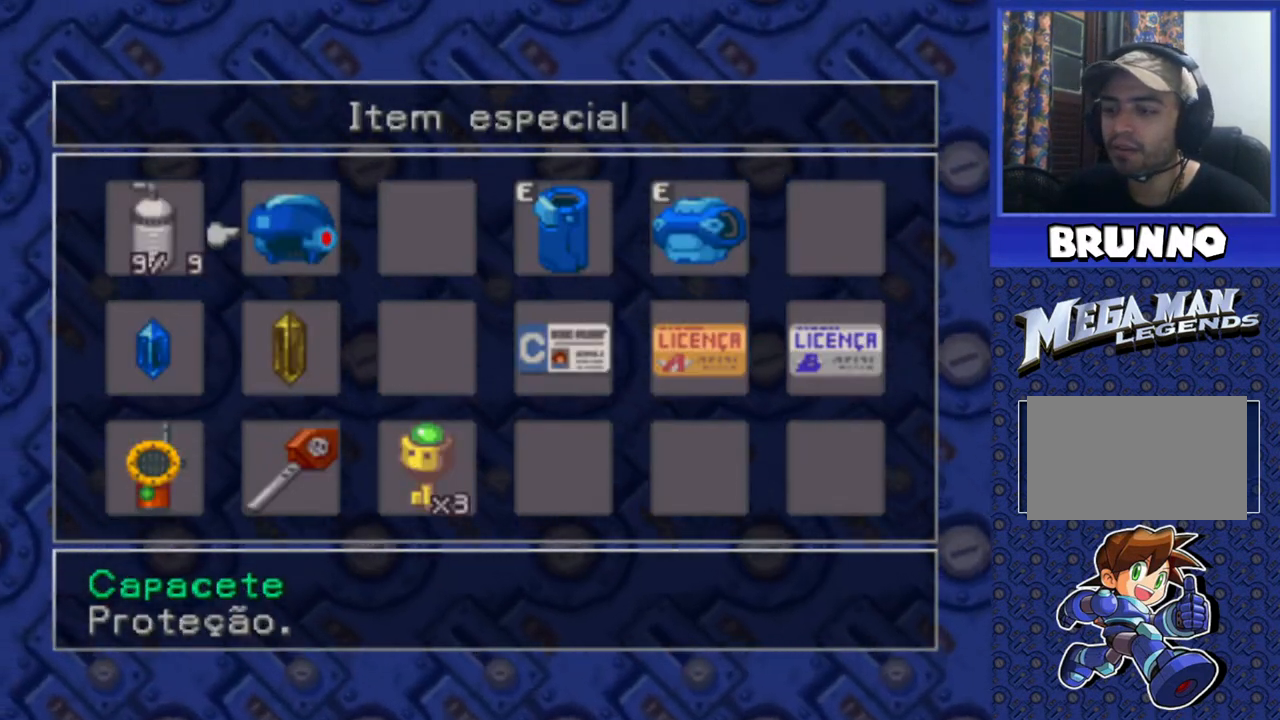
{"buttons": [], "events": [[233, "CROSS", "down"], [317, "CROSS", "up"]]}